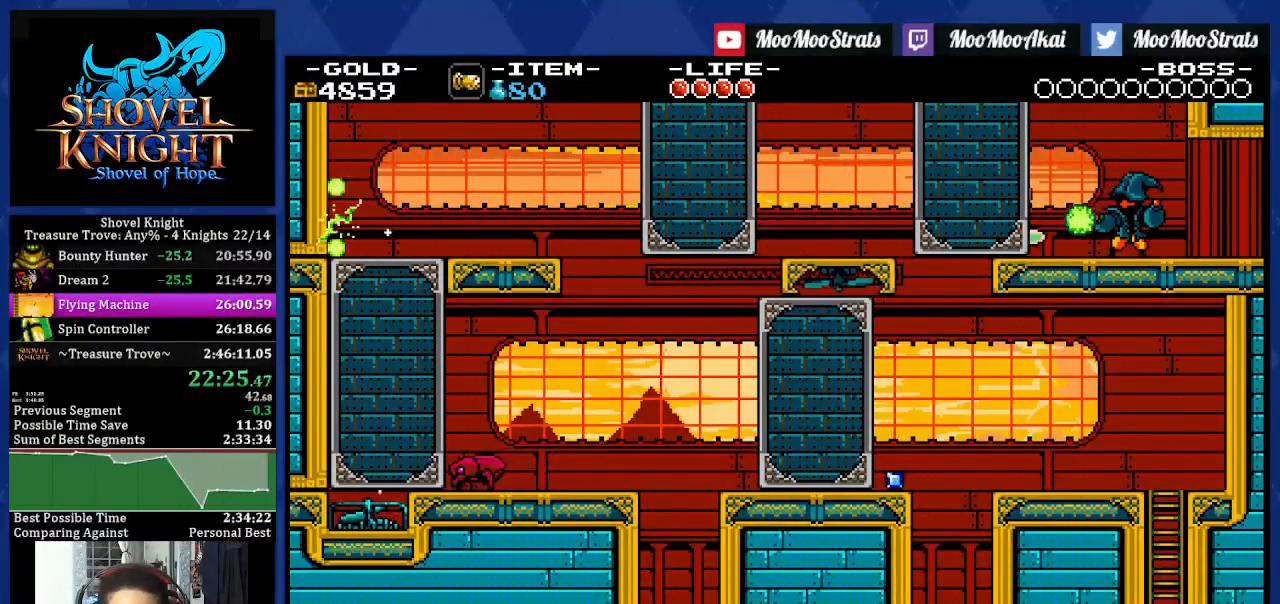
Gameplay with a controller (PlayStation layout); each line is a JSON object with the inputs held at the frame after it. "events" lists button and stick changes between this image and that frame as [ms after this image, input, new state], when the widget could be followed in between. Not read: L3 R2 R3.
{"buttons": ["DPAD_RIGHT"], "left_stick": "center", "right_stick": "center", "events": [[17, "R1", "down"], [133, "R1", "up"], [233, "R1", "down"], [367, "R1", "up"]]}
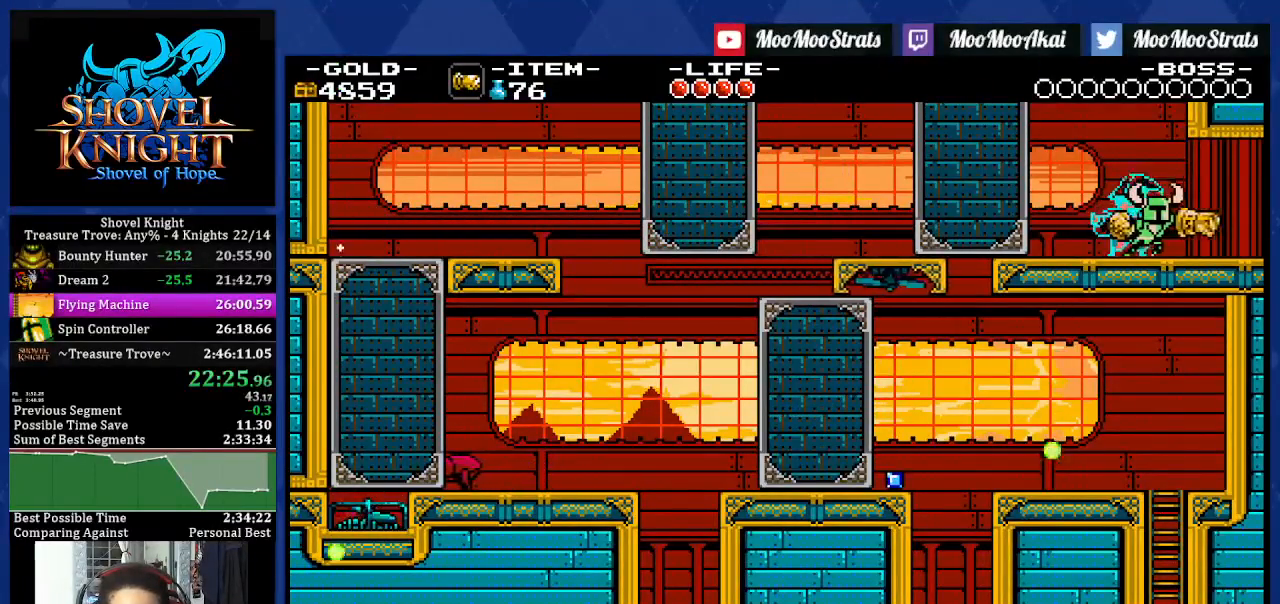
{"buttons": ["DPAD_RIGHT"], "left_stick": "center", "right_stick": "center", "events": [[100, "CROSS", "down"], [200, "CROSS", "up"]]}
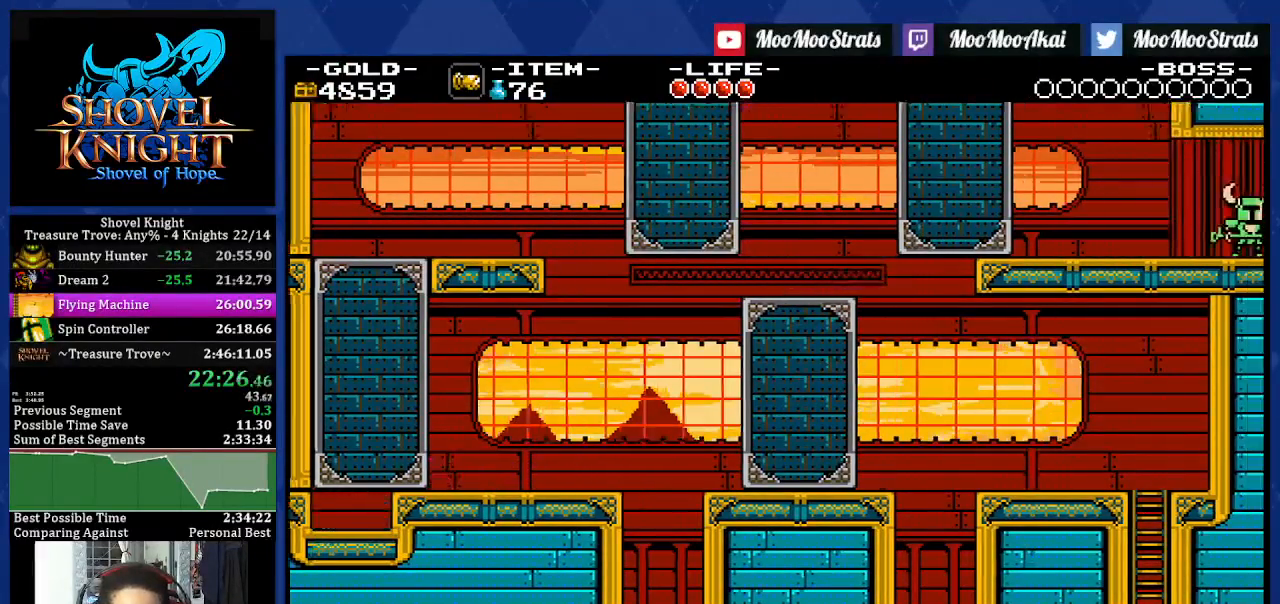
{"buttons": ["DPAD_RIGHT"], "left_stick": "center", "right_stick": "center", "events": []}
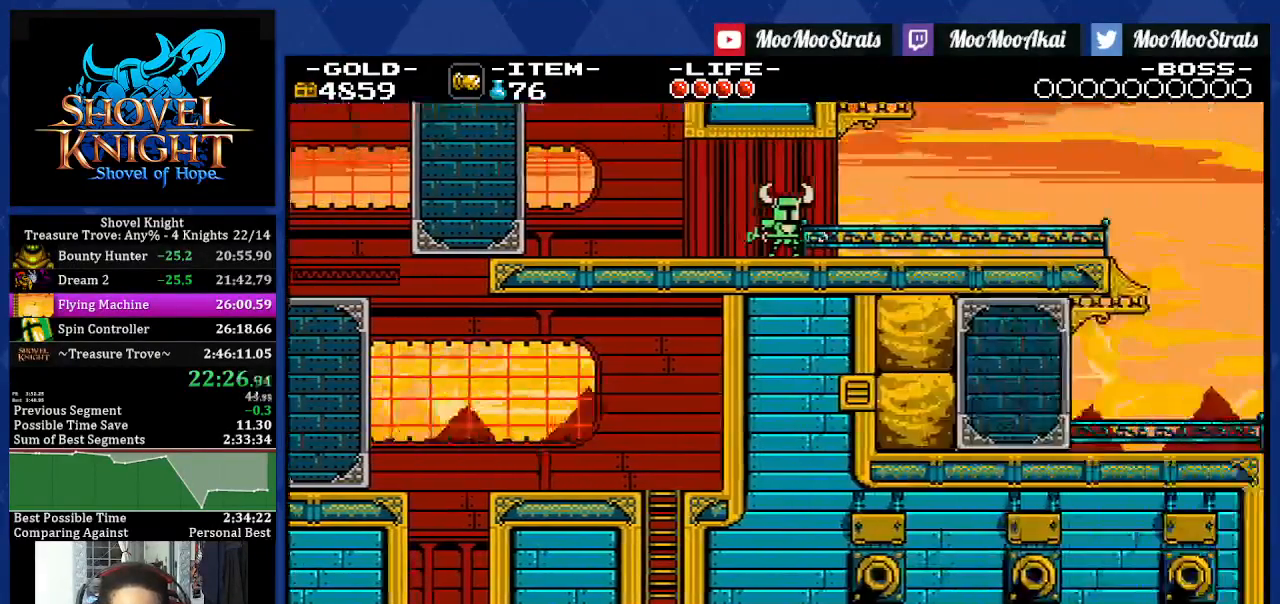
{"buttons": ["DPAD_RIGHT"], "left_stick": "center", "right_stick": "center", "events": []}
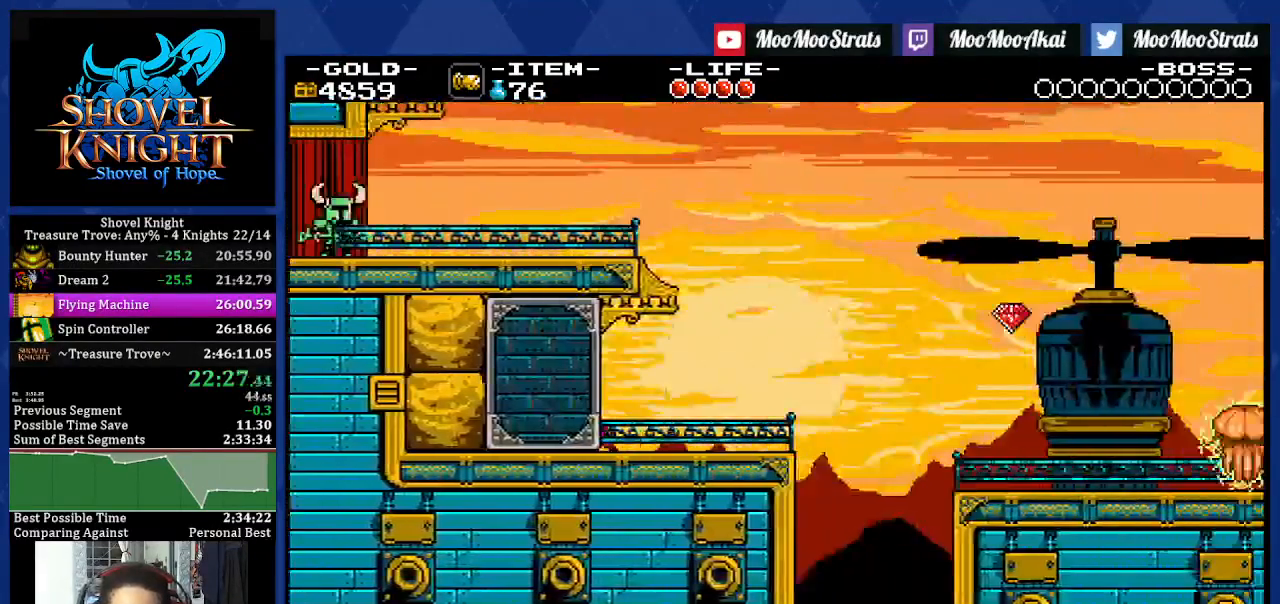
{"buttons": ["DPAD_RIGHT"], "left_stick": "center", "right_stick": "center", "events": []}
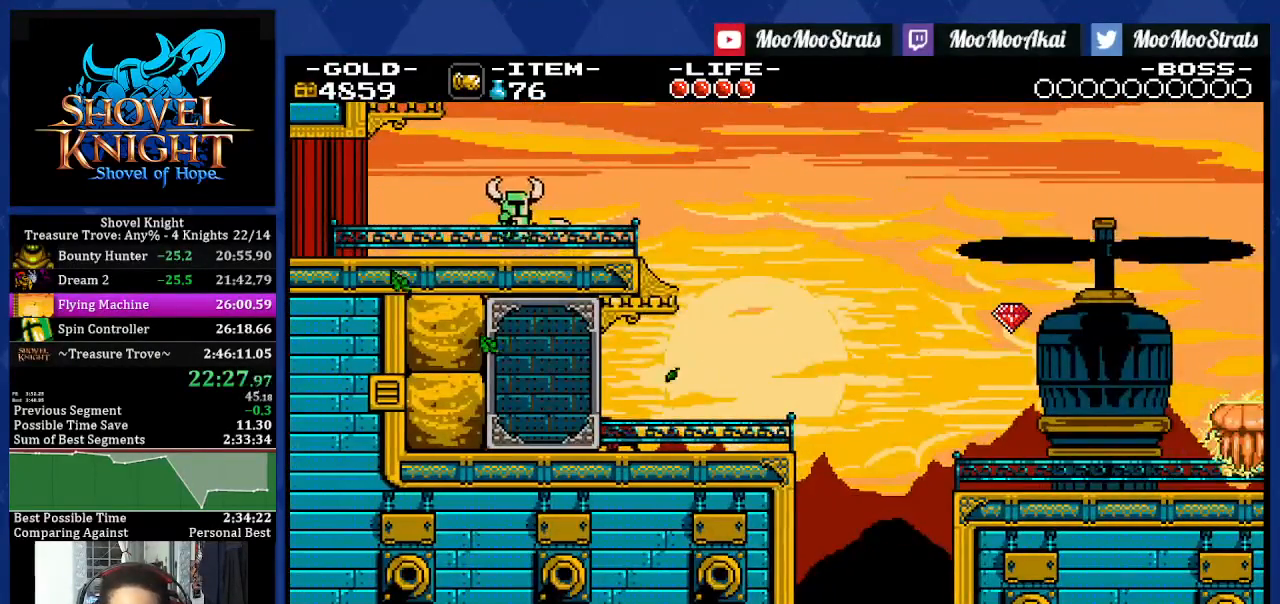
{"buttons": ["CROSS", "DPAD_RIGHT"], "left_stick": "center", "right_stick": "center", "events": [[217, "CROSS", "down"]]}
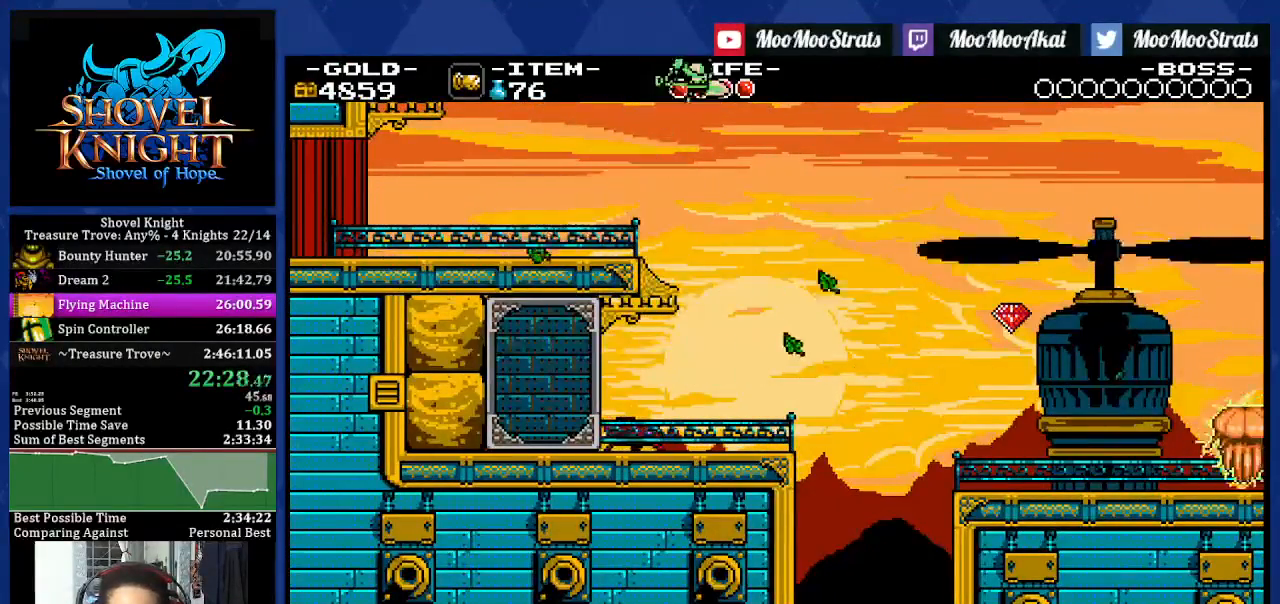
{"buttons": ["DPAD_RIGHT"], "left_stick": "center", "right_stick": "center", "events": [[367, "CROSS", "up"]]}
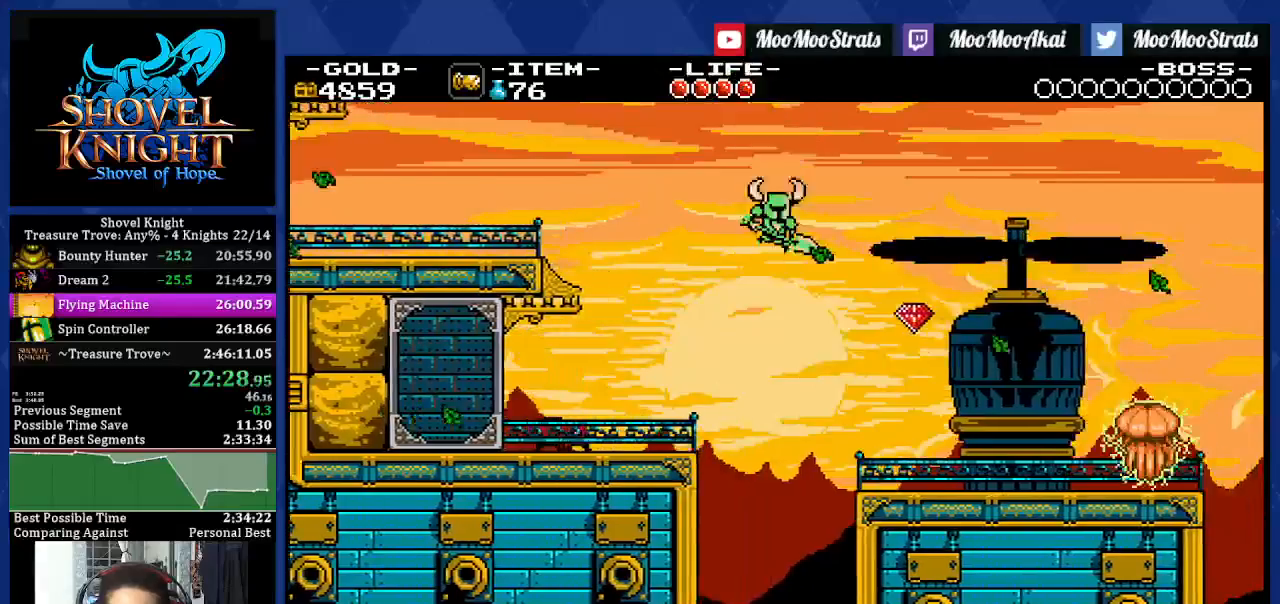
{"buttons": ["DPAD_RIGHT"], "left_stick": "center", "right_stick": "center", "events": []}
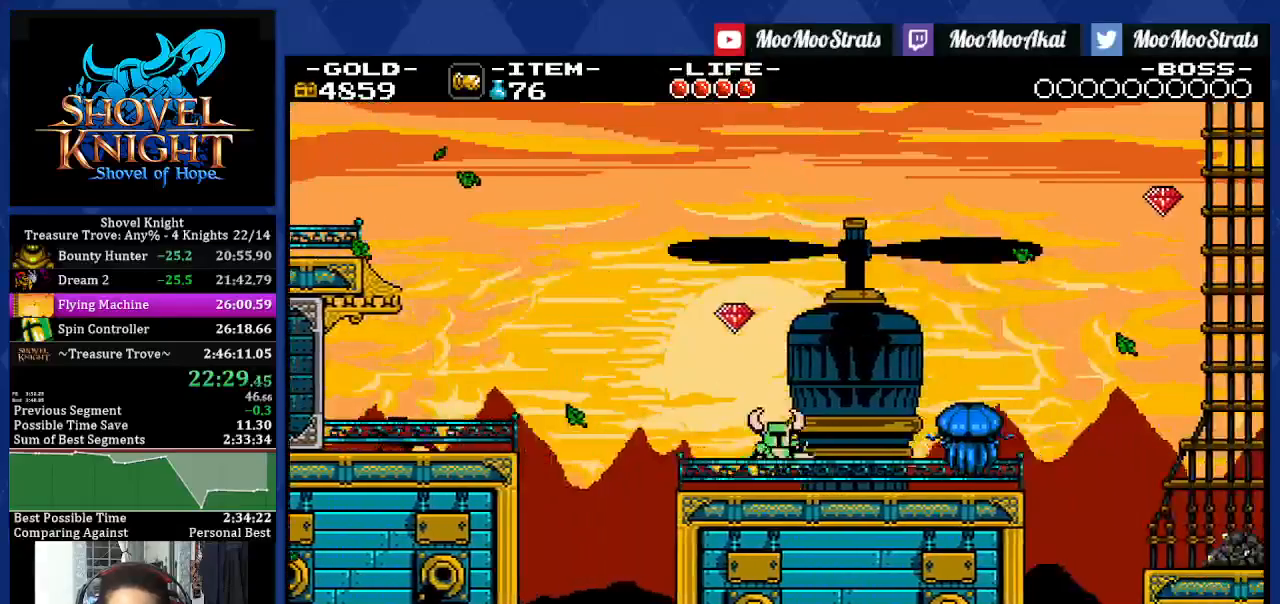
{"buttons": ["DPAD_RIGHT"], "left_stick": "center", "right_stick": "center", "events": [[233, "CROSS", "down"], [483, "CROSS", "up"]]}
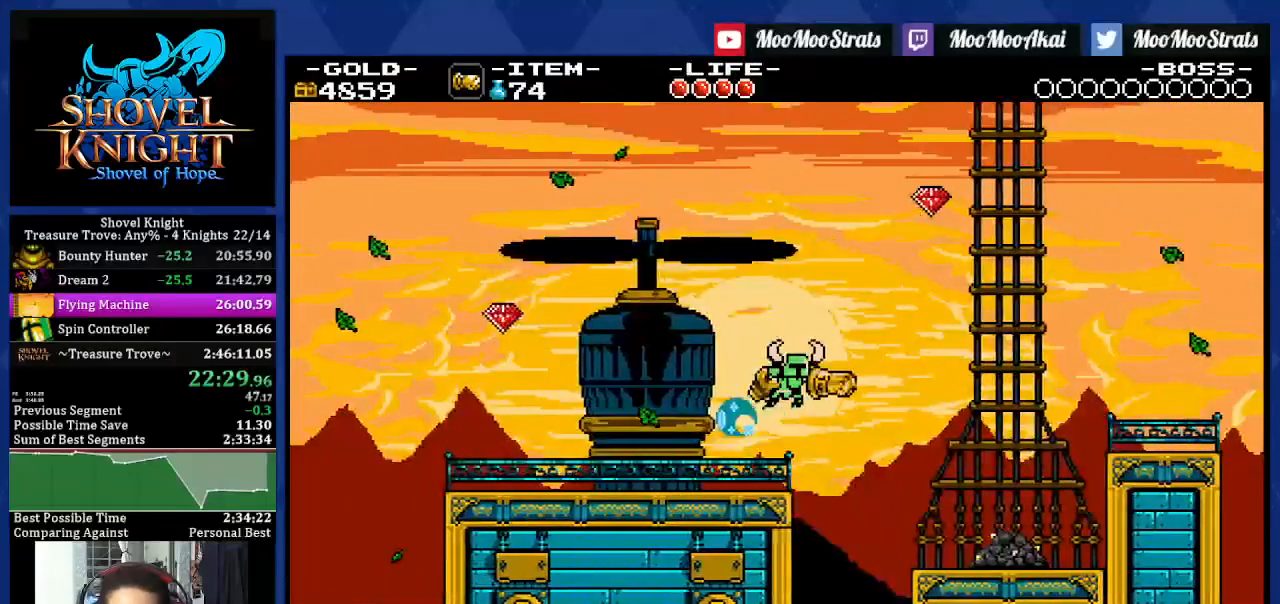
{"buttons": ["DPAD_RIGHT"], "left_stick": "center", "right_stick": "center", "events": []}
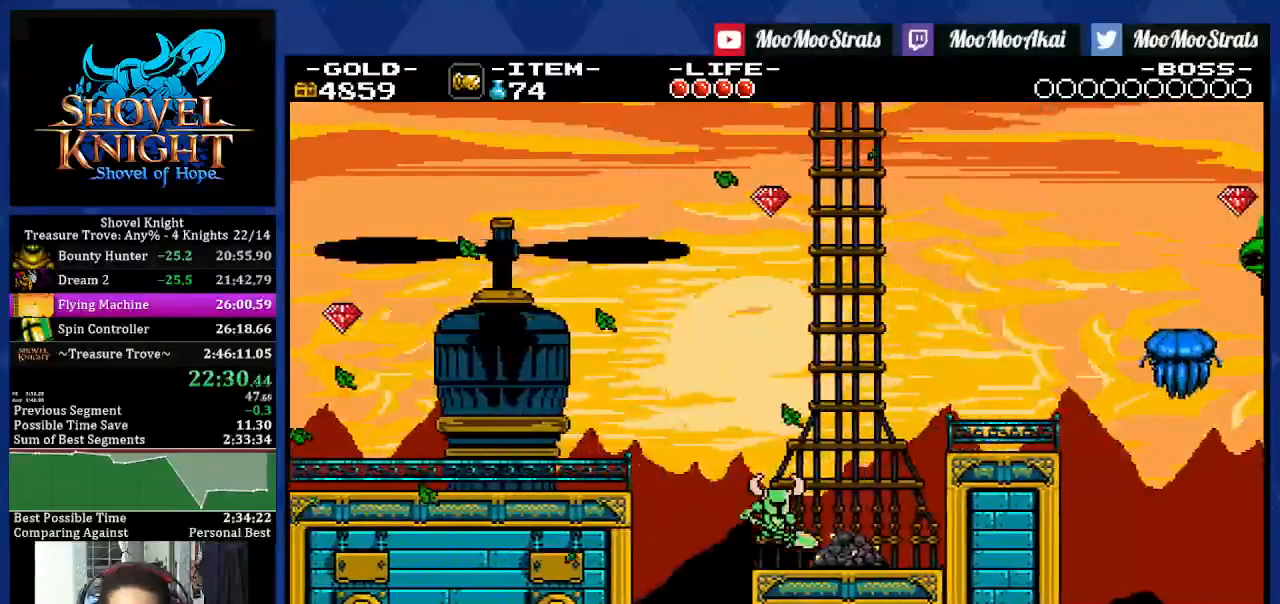
{"buttons": ["CROSS", "DPAD_RIGHT"], "left_stick": "center", "right_stick": "center", "events": [[83, "CROSS", "down"]]}
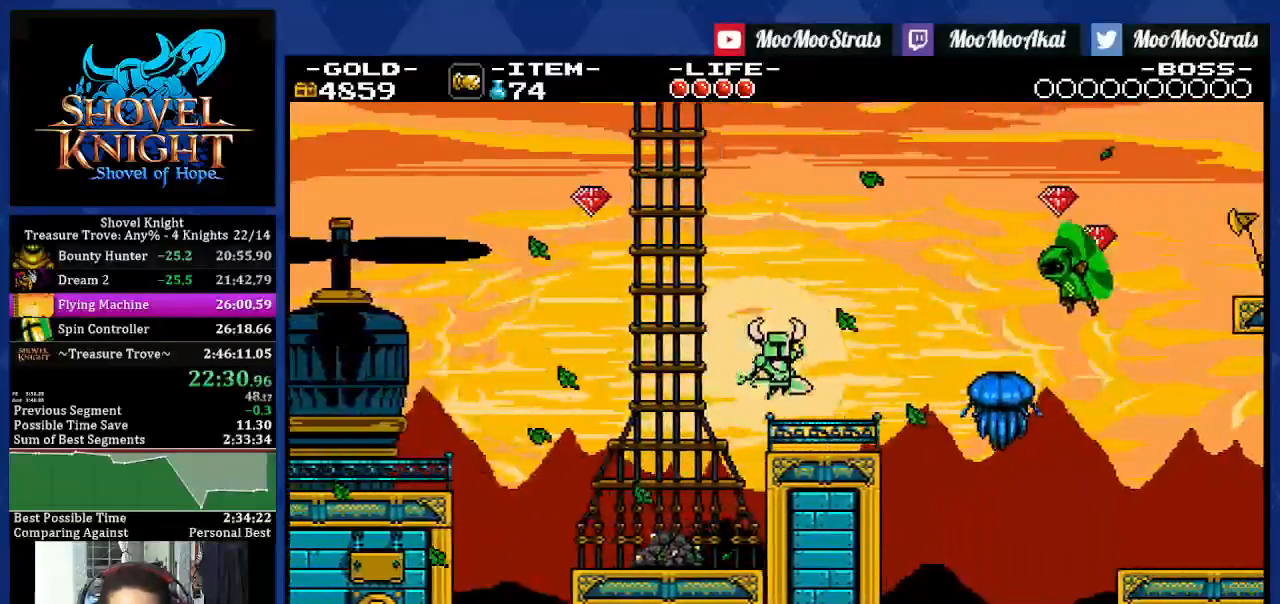
{"buttons": ["DPAD_RIGHT"], "left_stick": "center", "right_stick": "center", "events": [[17, "CROSS", "up"]]}
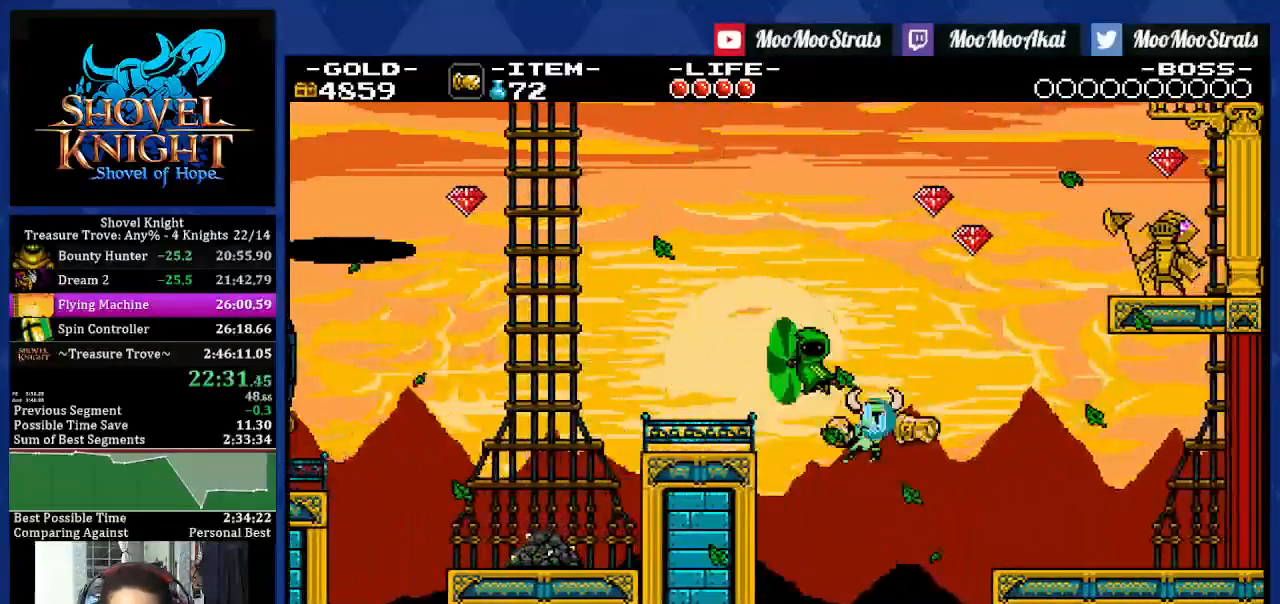
{"buttons": ["DPAD_RIGHT"], "left_stick": "center", "right_stick": "center", "events": []}
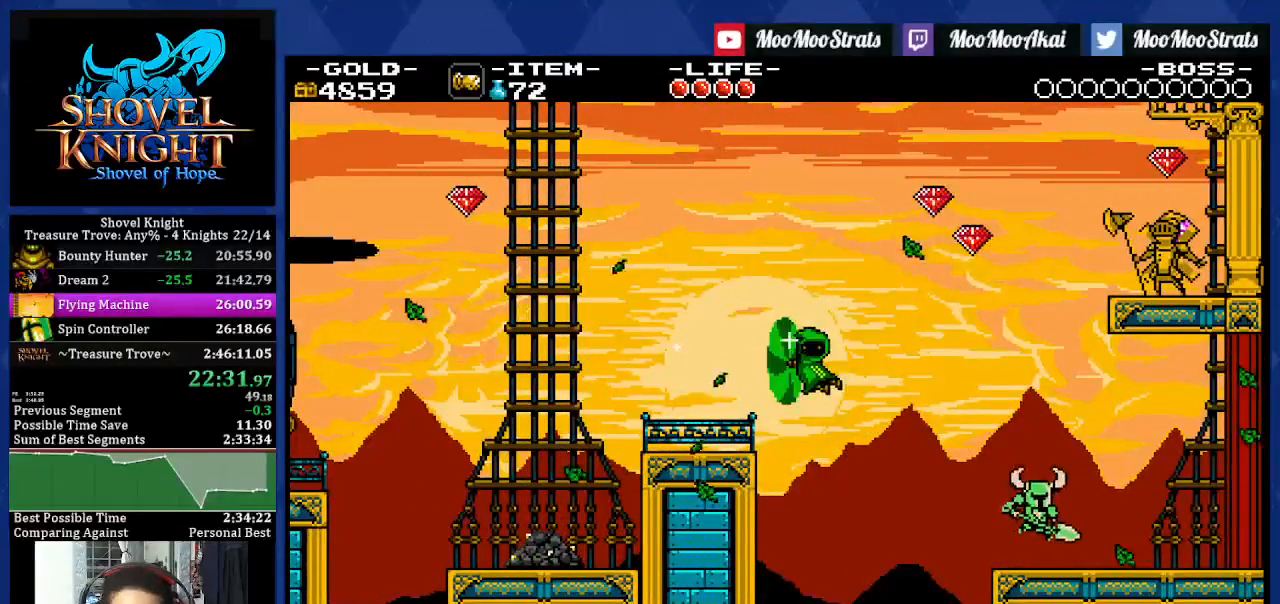
{"buttons": ["DPAD_RIGHT"], "left_stick": "center", "right_stick": "center", "events": []}
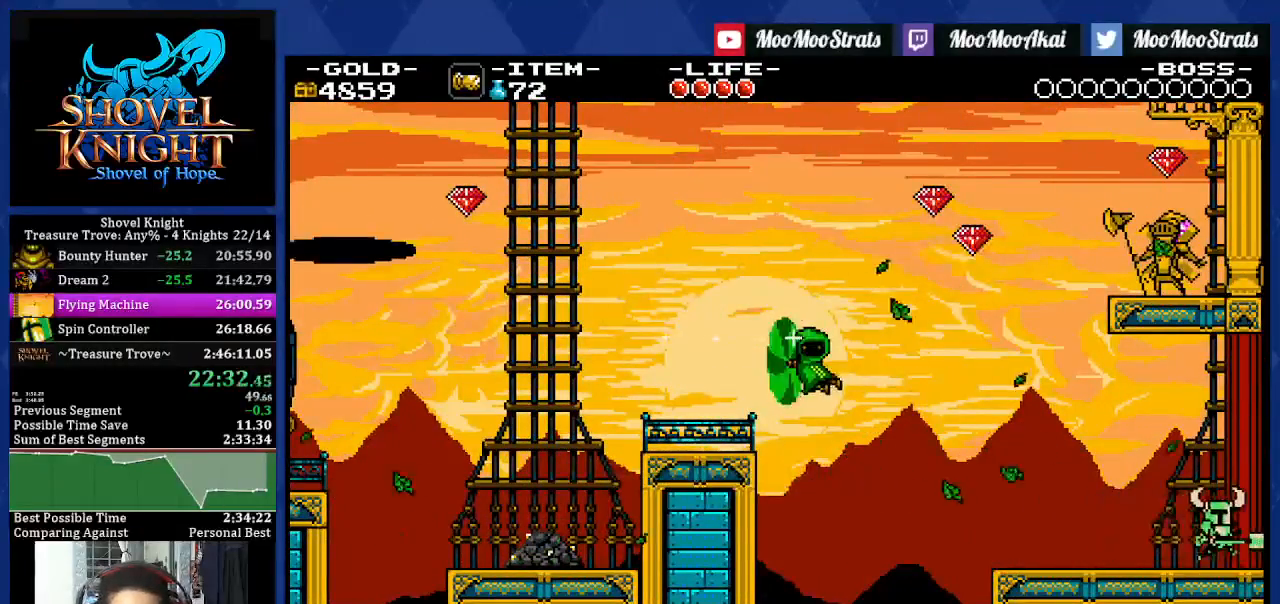
{"buttons": ["DPAD_RIGHT"], "left_stick": "center", "right_stick": "center", "events": []}
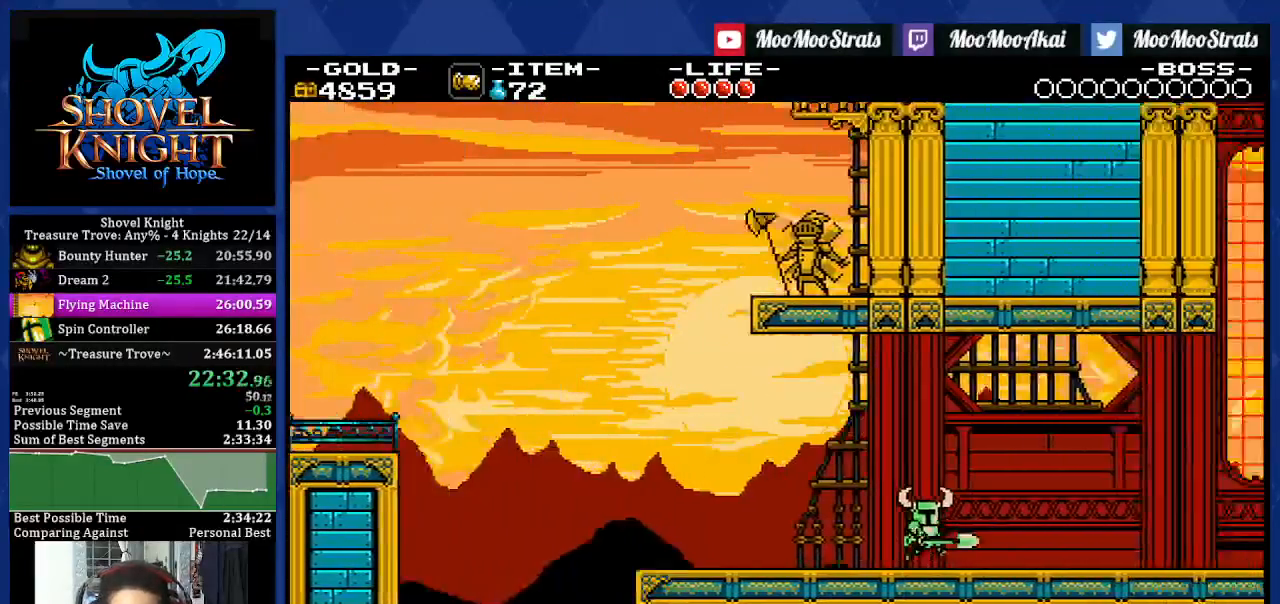
{"buttons": ["DPAD_RIGHT"], "left_stick": "center", "right_stick": "center", "events": []}
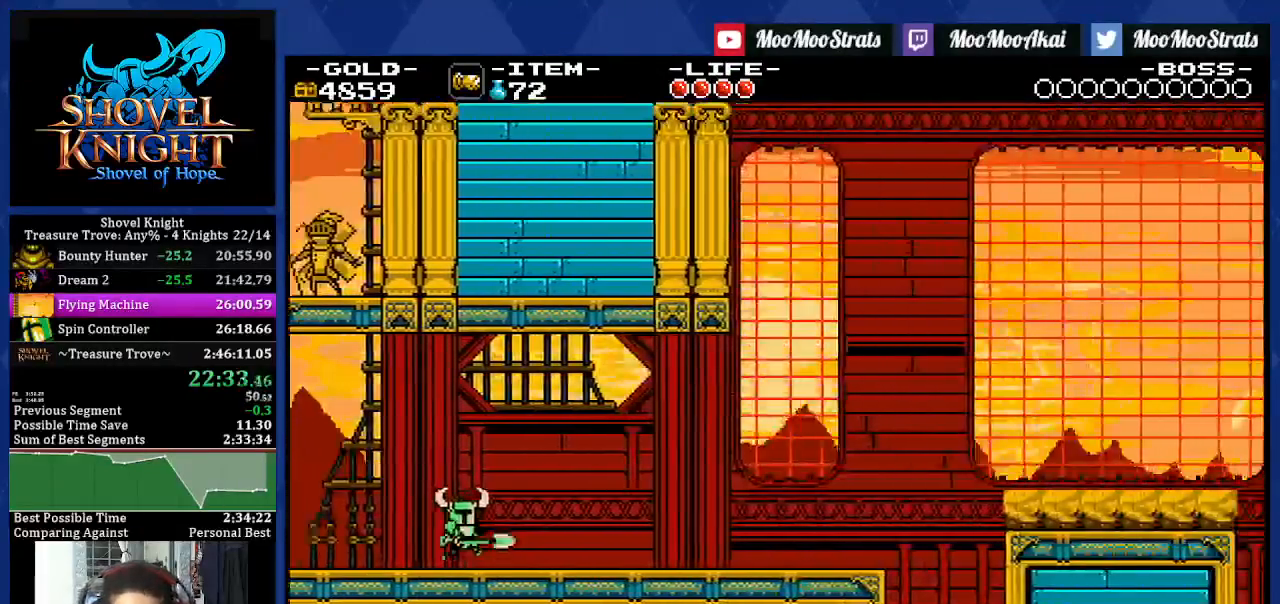
{"buttons": ["DPAD_RIGHT"], "left_stick": "center", "right_stick": "center"}
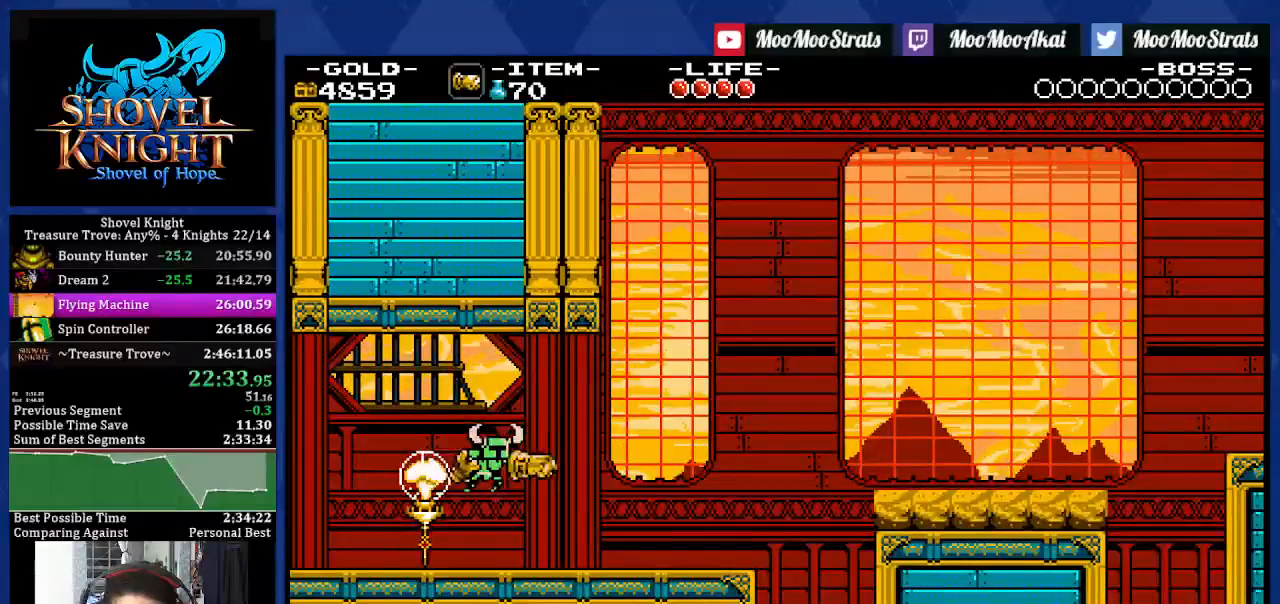
{"buttons": ["DPAD_RIGHT"], "left_stick": "center", "right_stick": "center", "events": []}
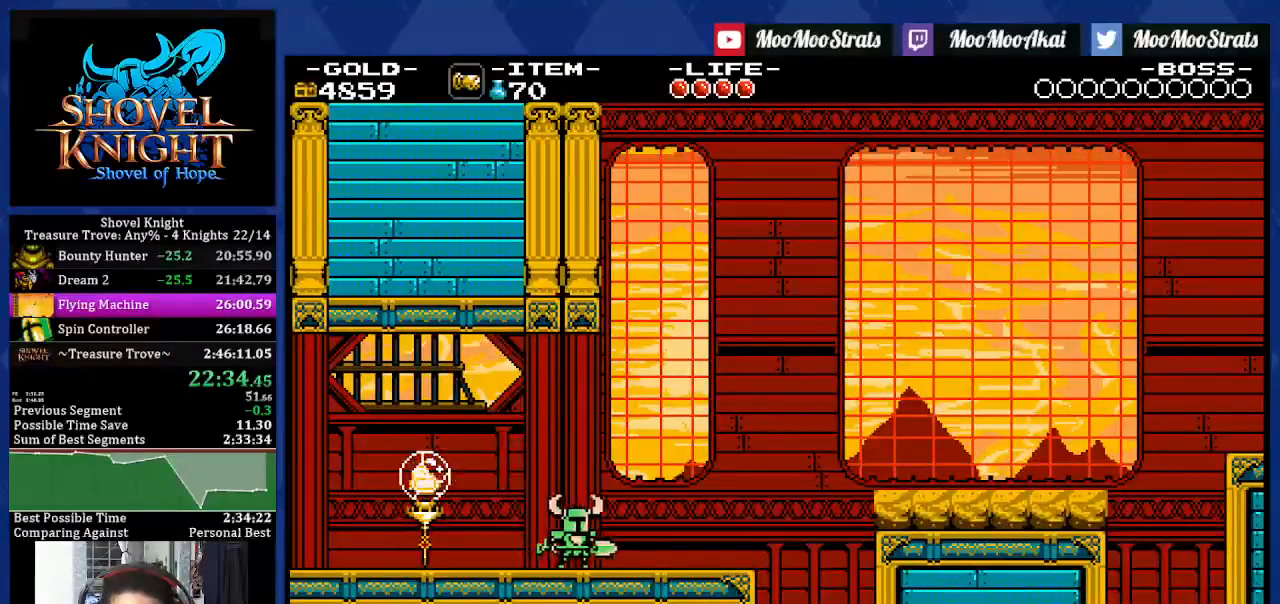
{"buttons": ["DPAD_RIGHT"], "left_stick": "center", "right_stick": "center", "events": []}
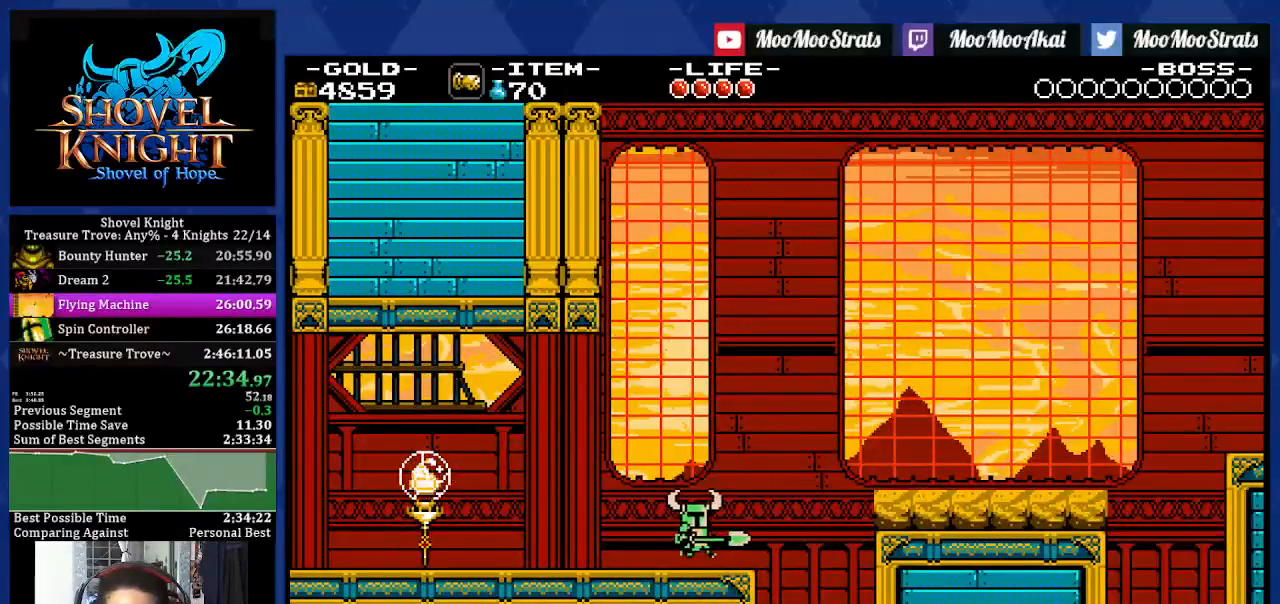
{"buttons": ["DPAD_RIGHT"], "left_stick": "center", "right_stick": "center", "events": [[100, "CROSS", "down"], [250, "CROSS", "up"]]}
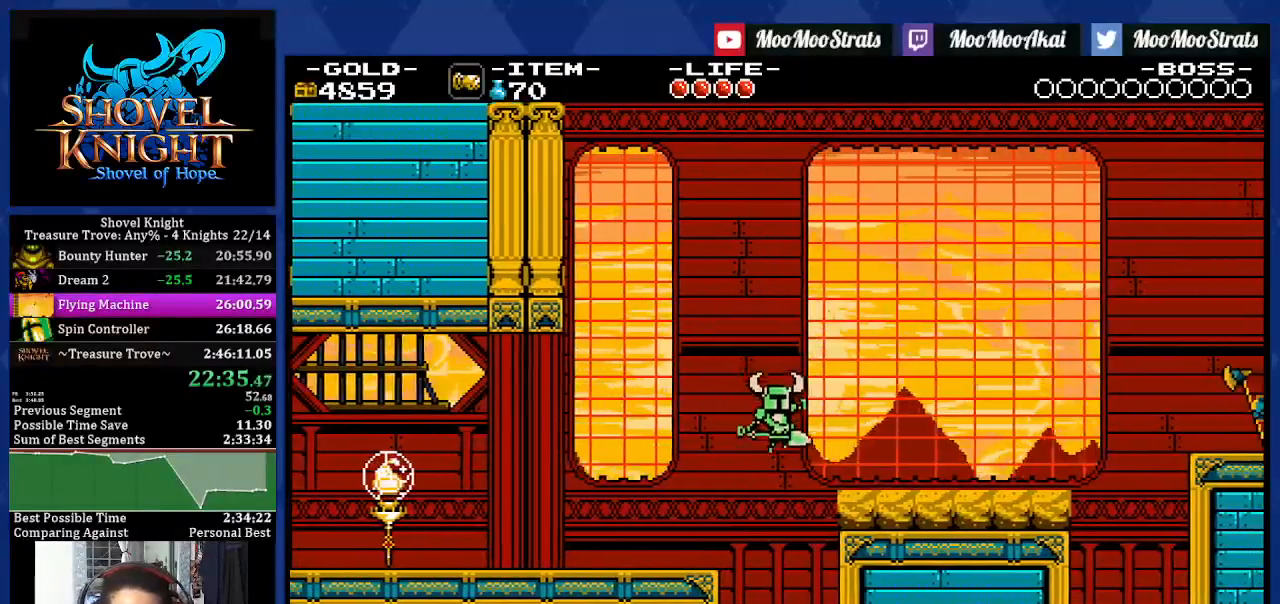
{"buttons": ["DPAD_RIGHT"], "left_stick": "center", "right_stick": "center", "events": []}
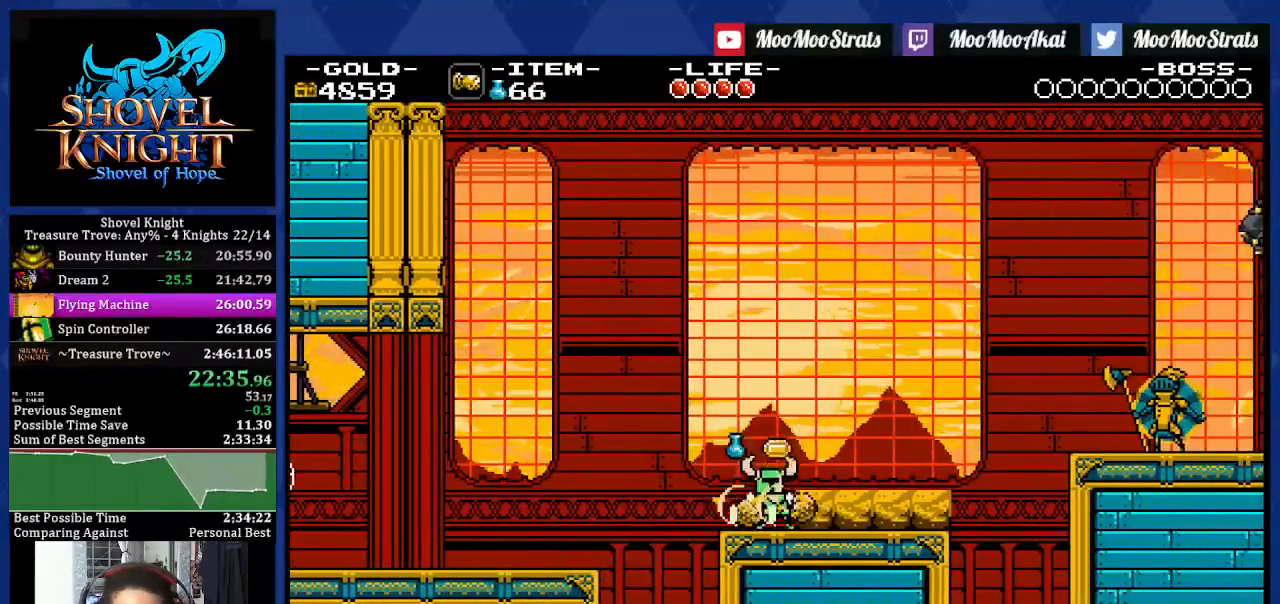
{"buttons": ["DPAD_RIGHT"], "left_stick": "center", "right_stick": "center", "events": [[50, "R1", "down"], [217, "R1", "up"]]}
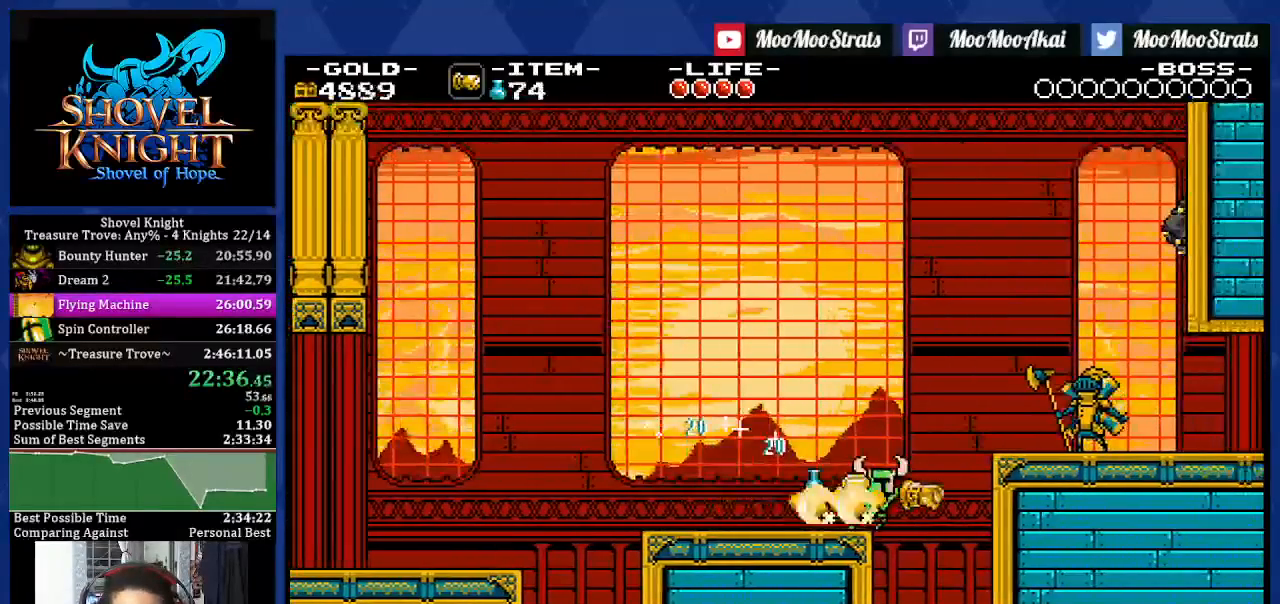
{"buttons": ["CROSS", "DPAD_RIGHT"], "left_stick": "center", "right_stick": "center", "events": [[17, "CROSS", "down"]]}
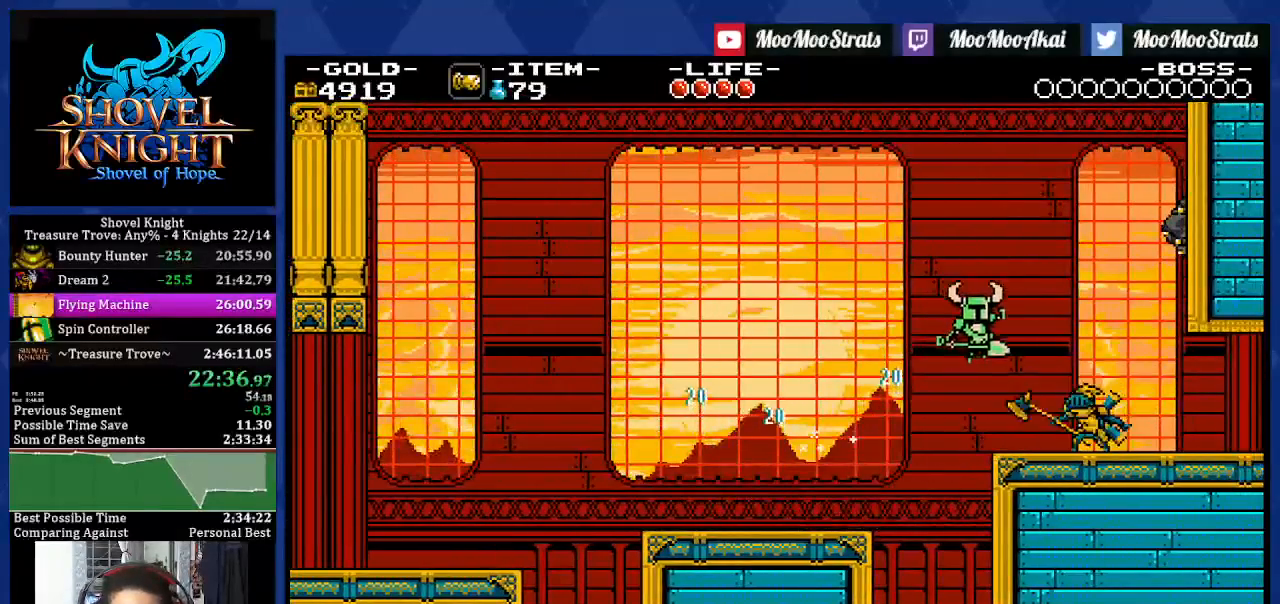
{"buttons": ["DPAD_RIGHT"], "left_stick": "center", "right_stick": "center", "events": [[50, "CROSS", "up"]]}
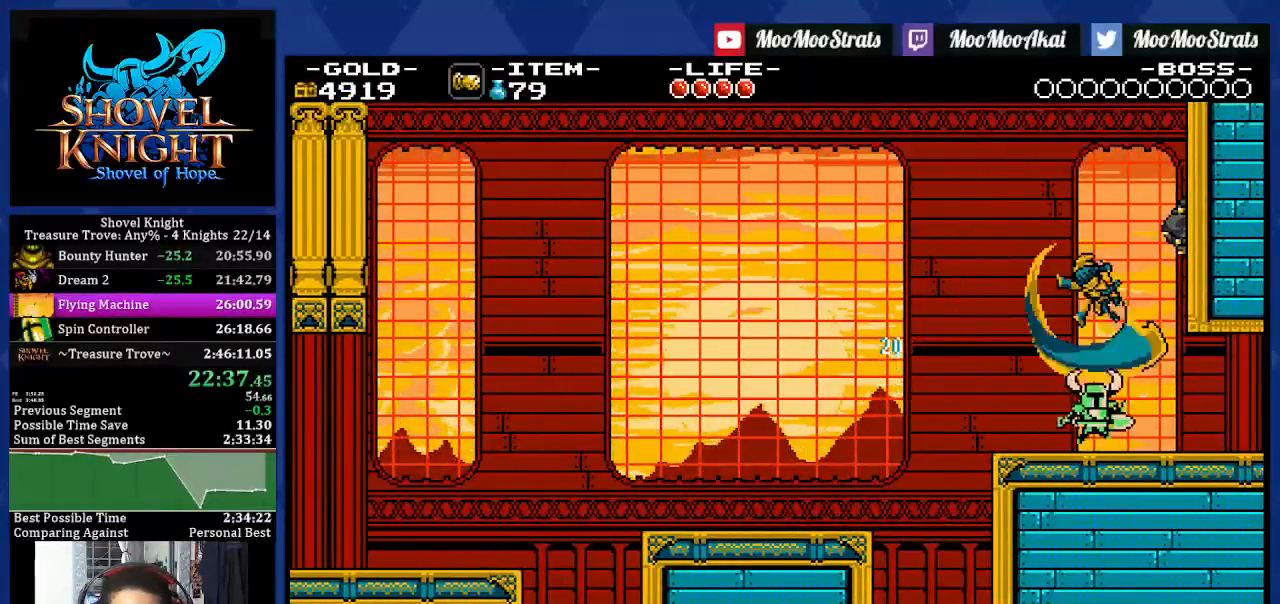
{"buttons": ["DPAD_RIGHT"], "left_stick": "center", "right_stick": "center", "events": []}
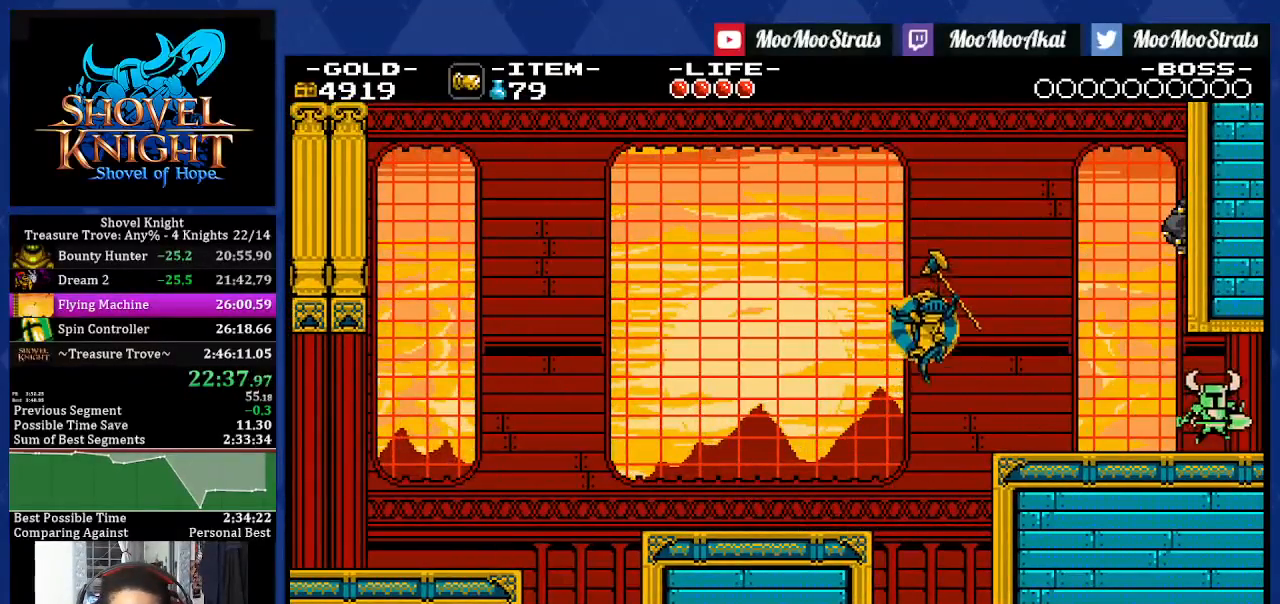
{"buttons": ["DPAD_RIGHT"], "left_stick": "center", "right_stick": "center", "events": []}
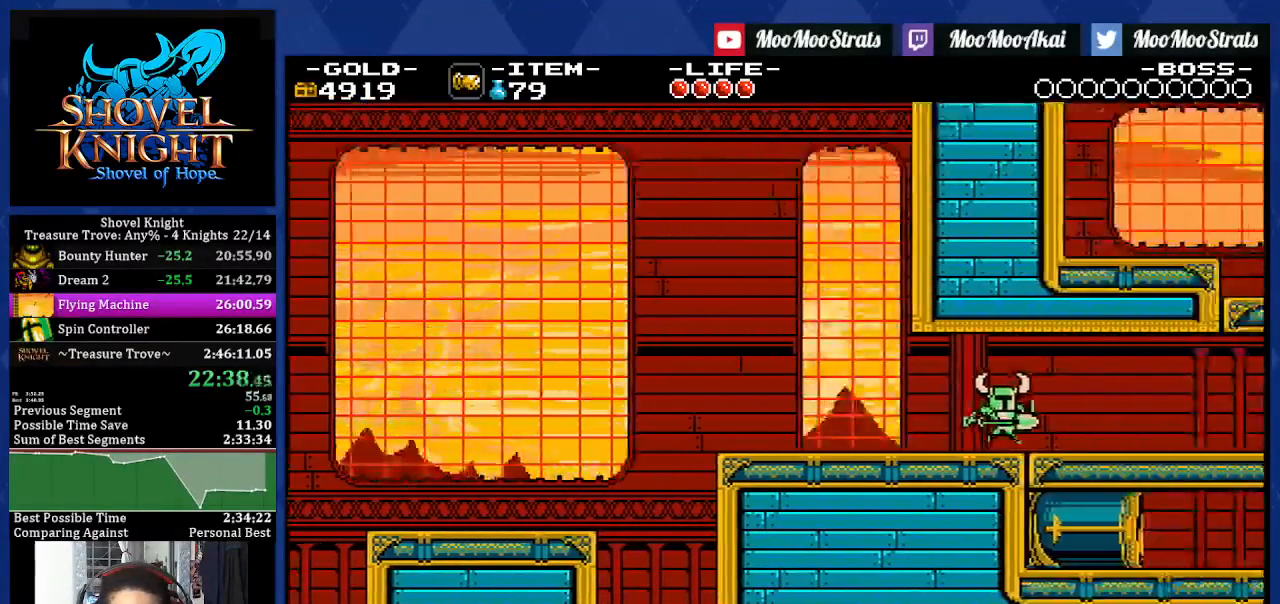
{"buttons": ["DPAD_RIGHT"], "left_stick": "center", "right_stick": "center", "events": []}
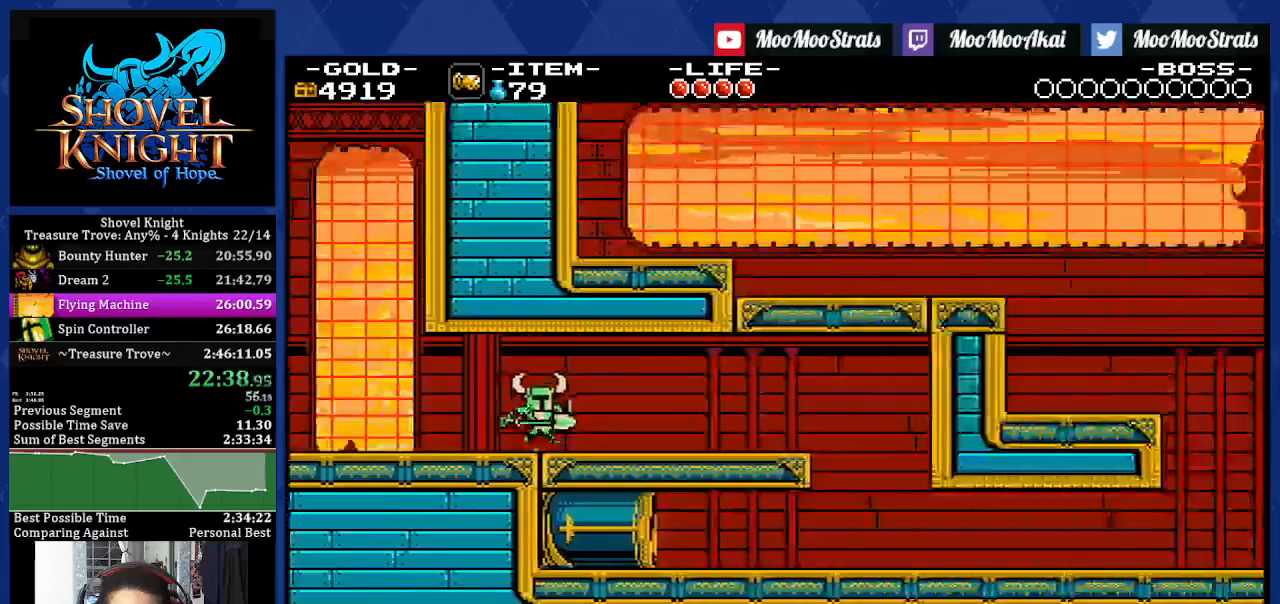
{"buttons": ["CROSS", "DPAD_RIGHT"], "left_stick": "center", "right_stick": "center", "events": [[383, "CROSS", "down"]]}